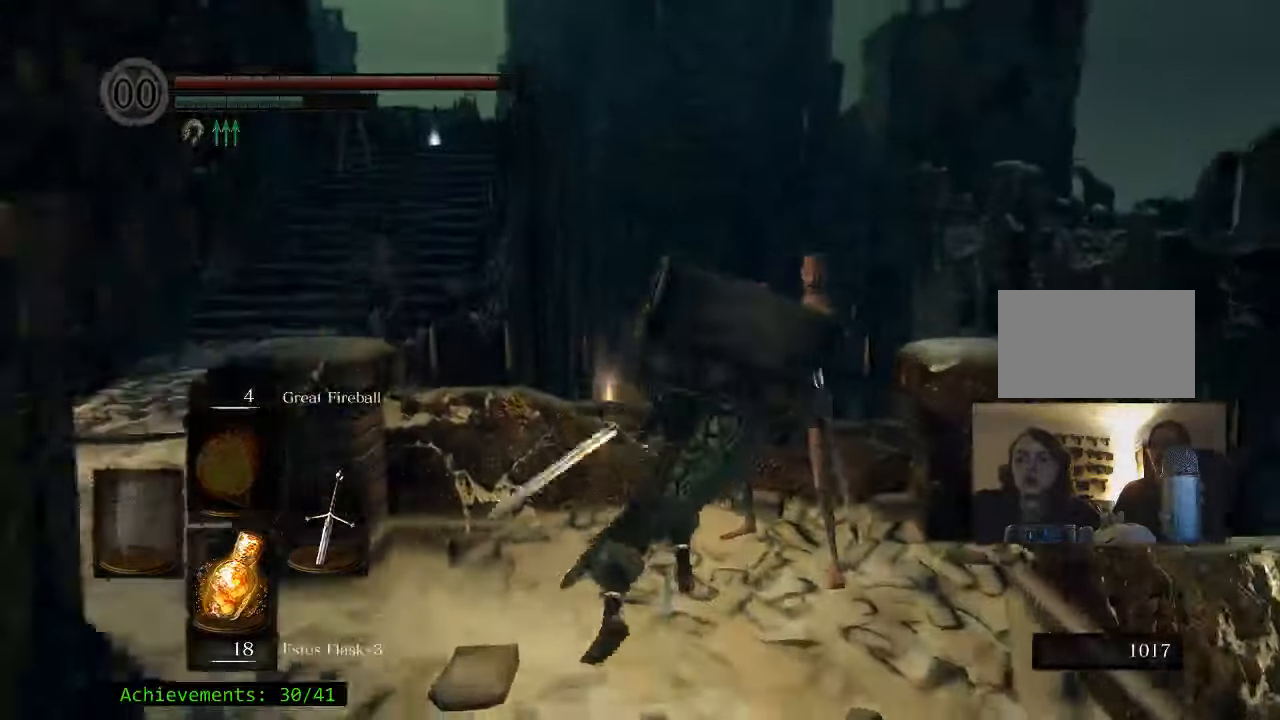
Gameplay with keyboard and mouse; each line is a JSON object with the keys and mouse buttons held at the frame after it. "events" lists presses ("down") and releases ("up") of "1", "2", "3", "4", "5", "a", "alt", "c", "caps_lock", "ctrl", "d", "e", "f", "g", "q", "r", "s", "shift", "space", "t", "tab", "v", "w", "x", "z" and "mouse_wheel_up" between this image and that frame as [ms after this image, input, new state], when the widget could be followed in between. "mouse_wheel_up" = the "wheel_up" button of the "mouse" list. No other keys are recorded. Not read: mouse_move.
{"keys": [], "mouse": [], "events": []}
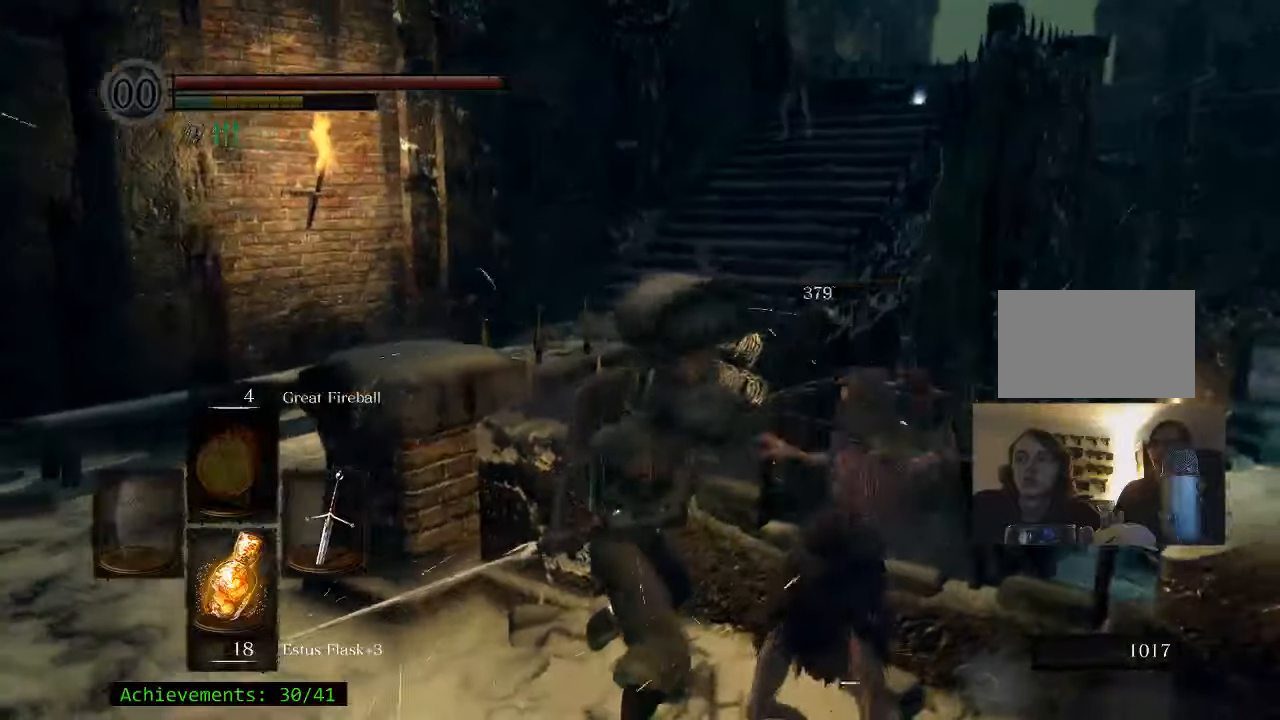
{"keys": ["a", "s"], "mouse": [], "events": [[200, "a", "down"], [483, "s", "down"]]}
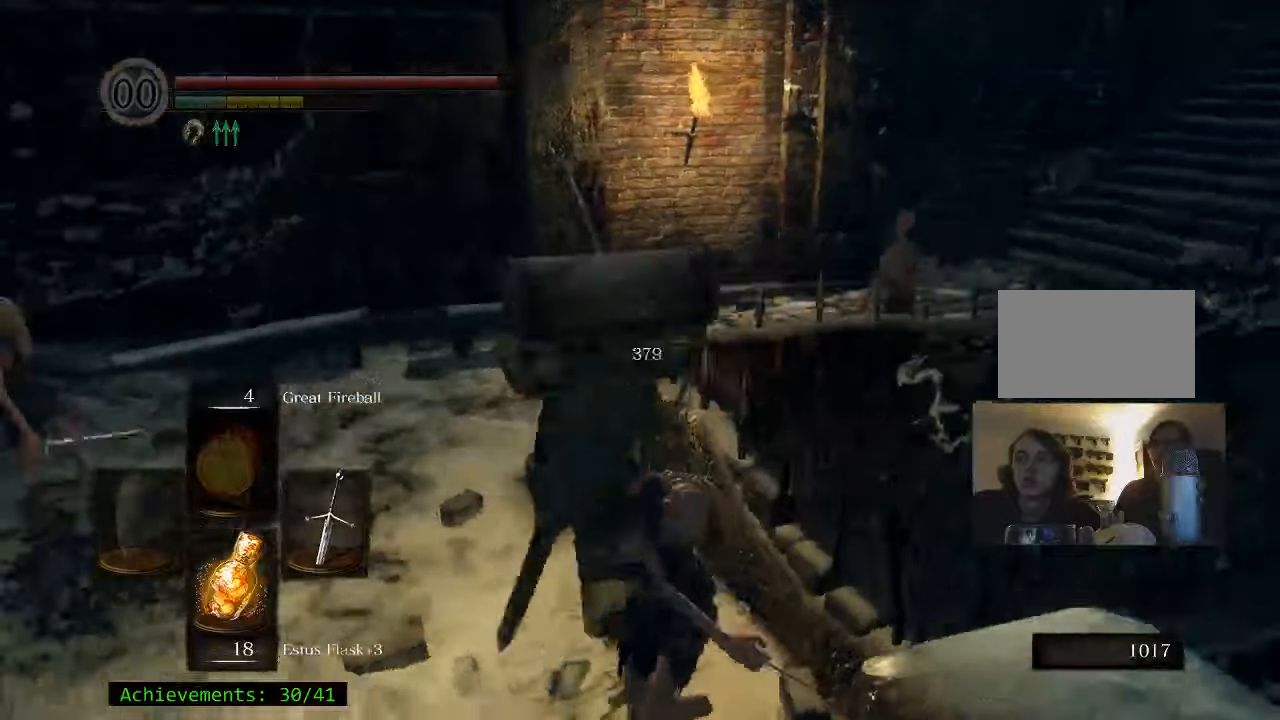
{"keys": ["a"], "mouse": [], "events": [[67, "s", "up"]]}
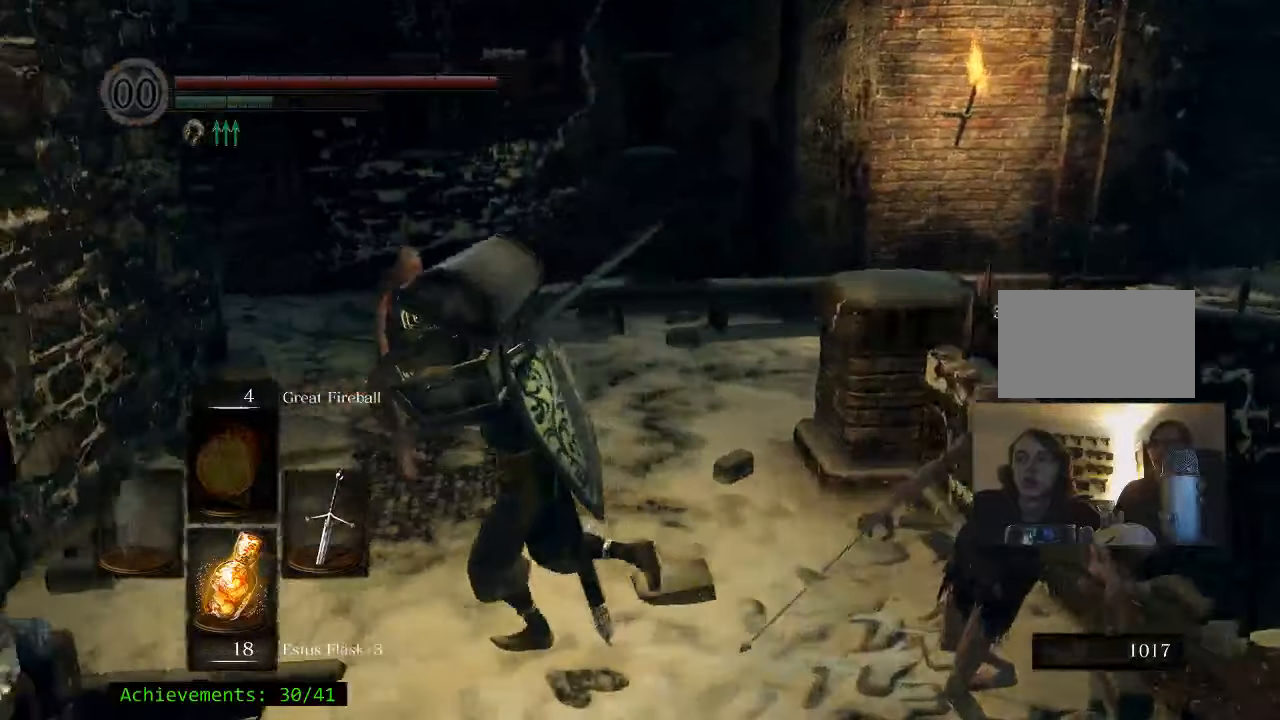
{"keys": ["w"], "mouse": [], "events": [[267, "w", "down"], [317, "a", "up"]]}
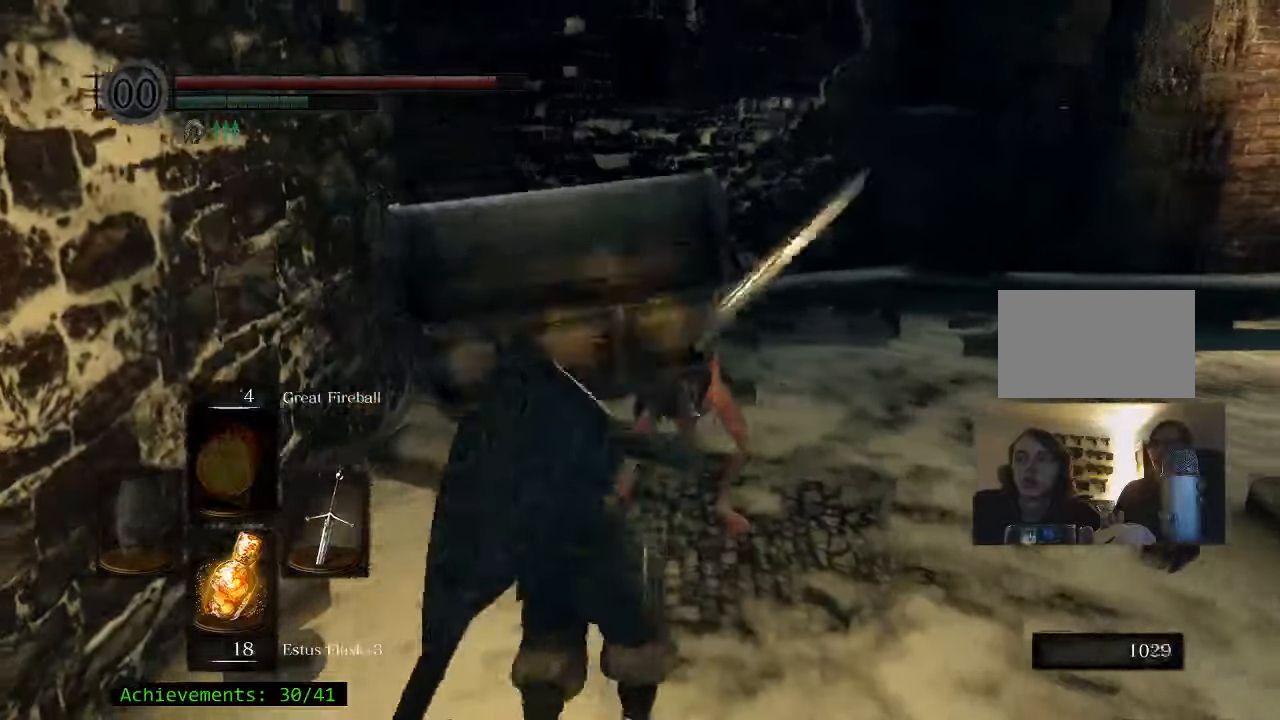
{"keys": ["w"], "mouse": [], "events": []}
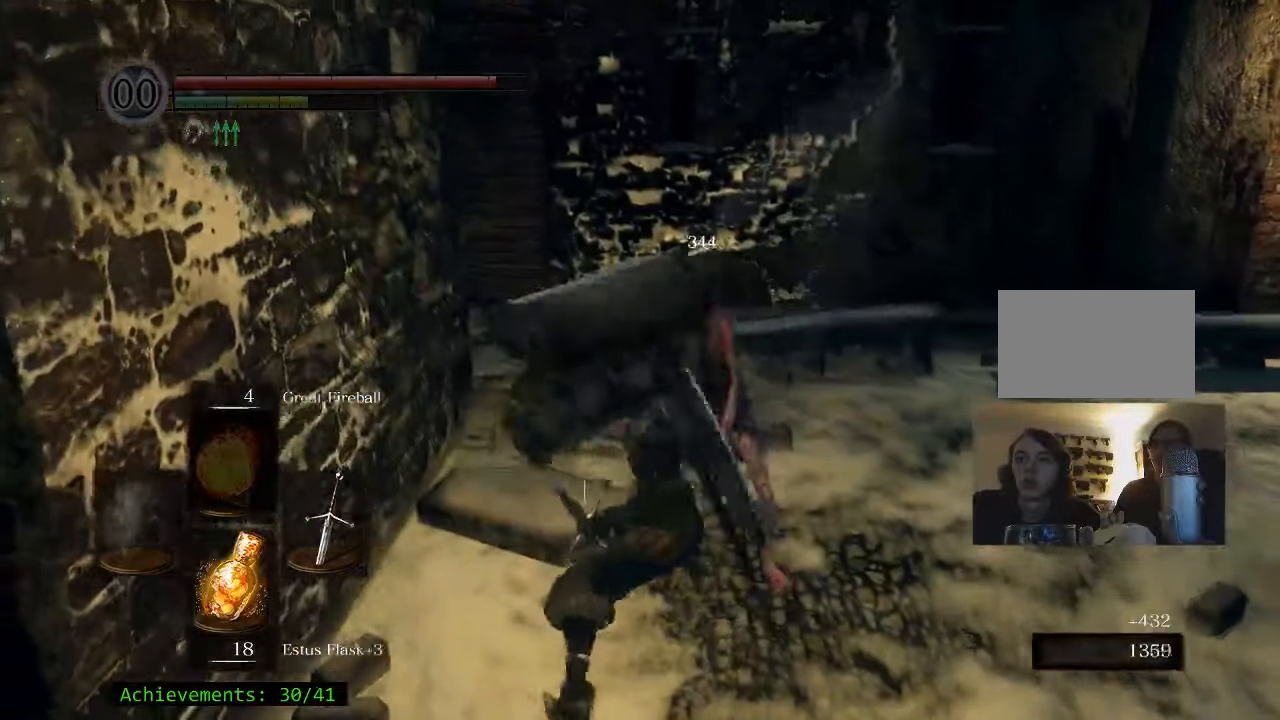
{"keys": ["d", "w"], "mouse": [], "events": [[17, "w", "up"], [383, "d", "down"], [433, "w", "down"]]}
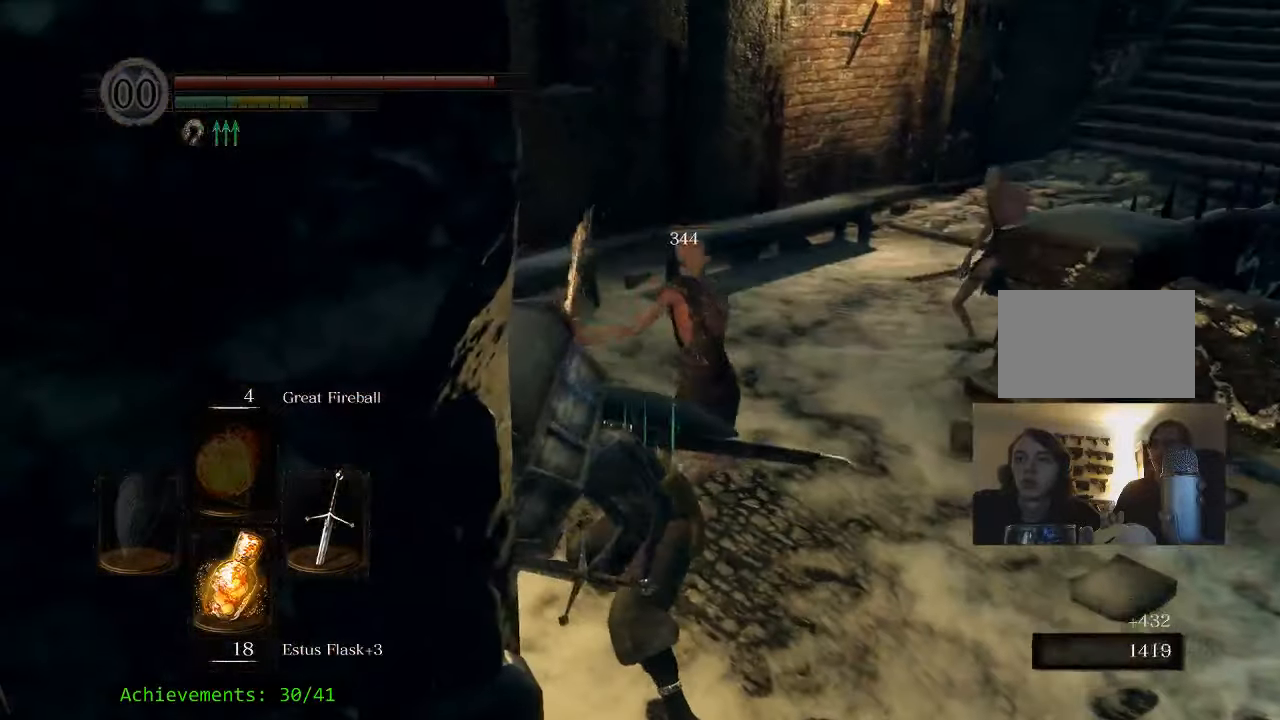
{"keys": ["d", "w"], "mouse": [], "events": []}
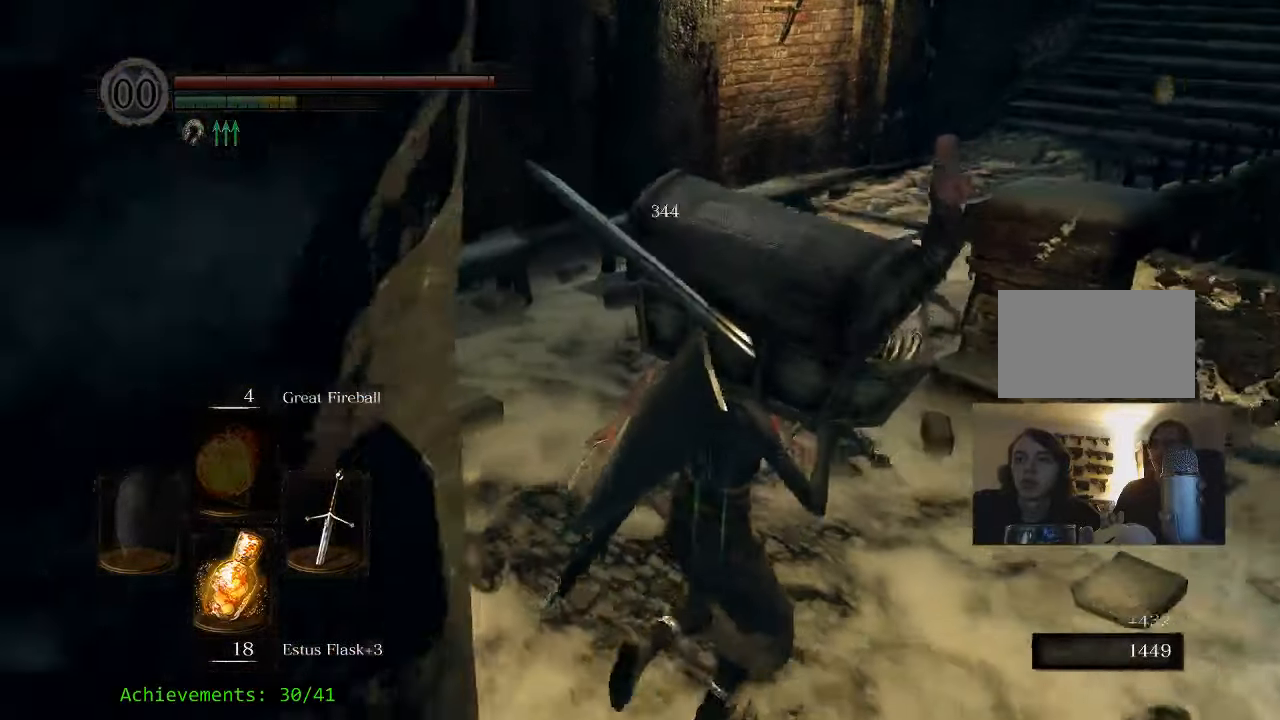
{"keys": ["w"], "mouse": [], "events": [[333, "d", "up"]]}
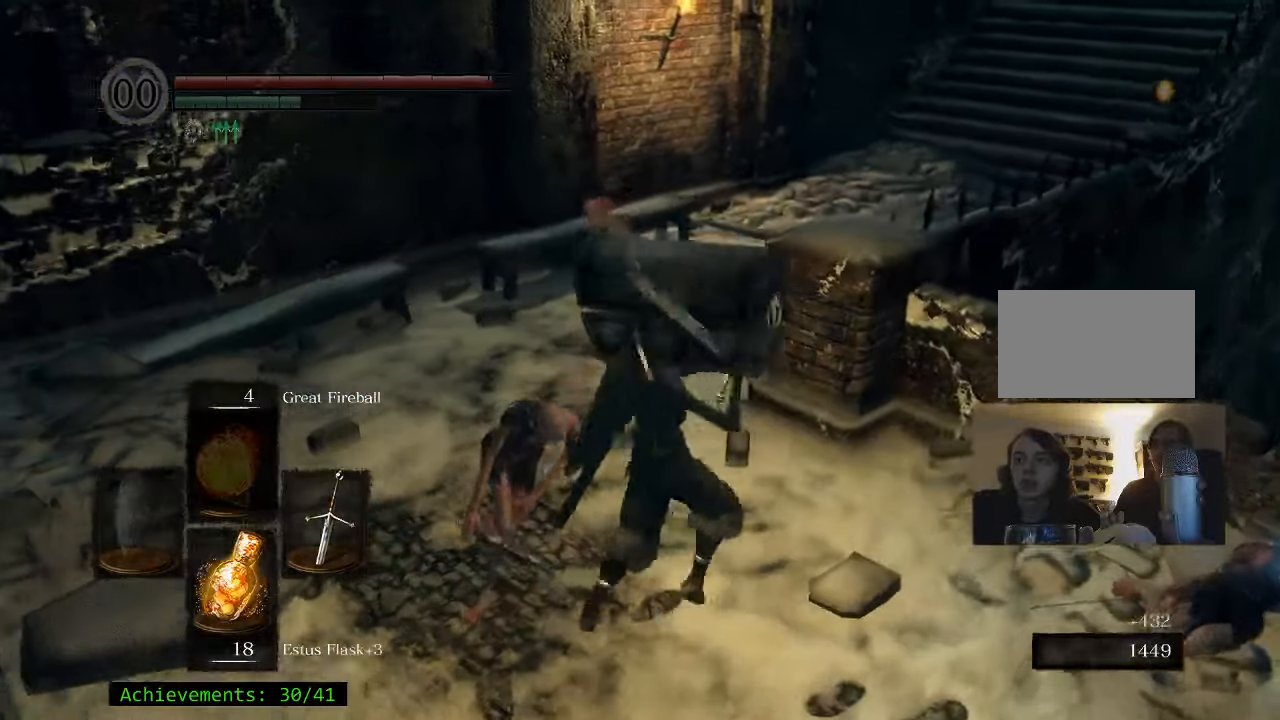
{"keys": ["w"], "mouse": [], "events": []}
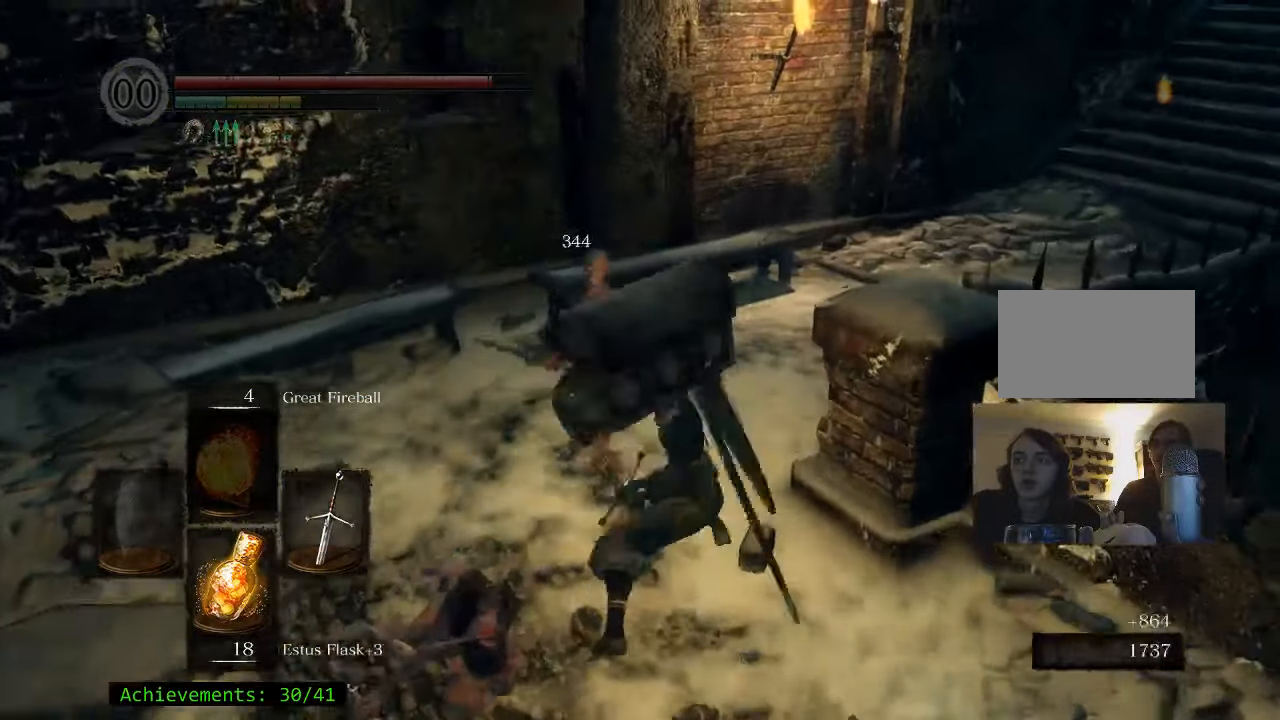
{"keys": ["a", "w"], "mouse": [], "events": [[167, "w", "up"], [400, "a", "down"], [500, "w", "down"]]}
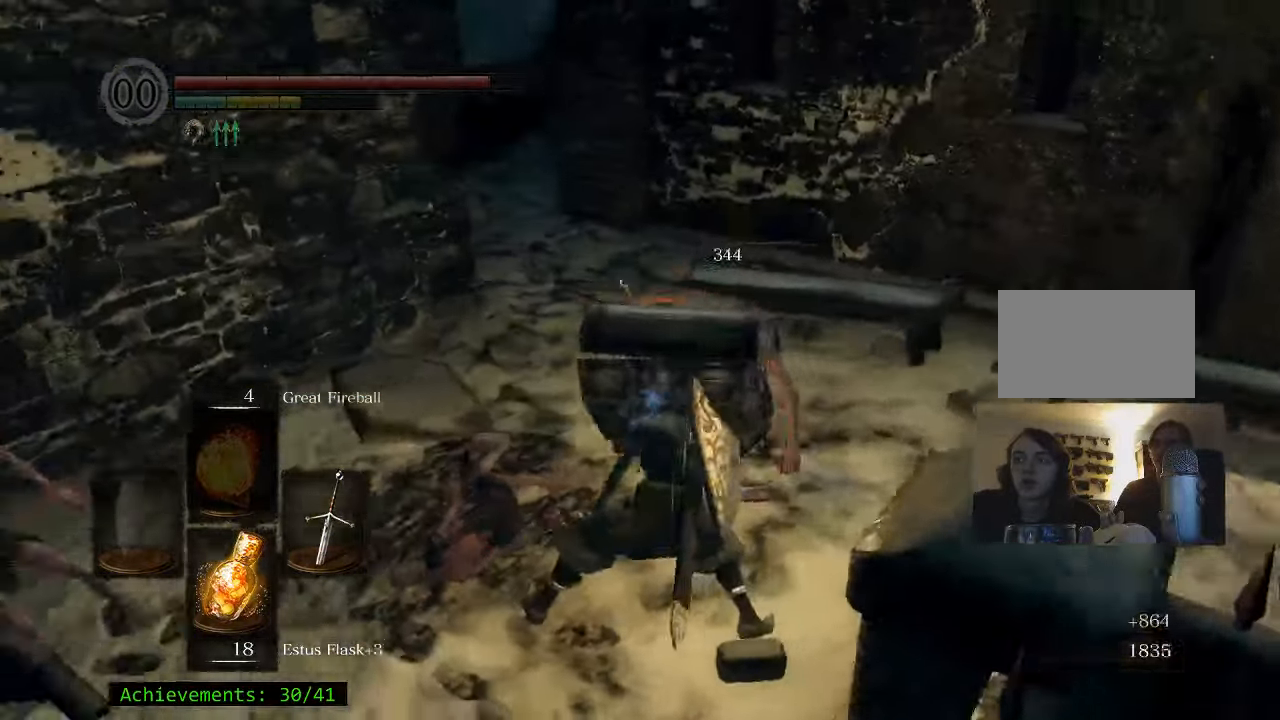
{"keys": ["space", "w"], "mouse": [], "events": [[184, "space", "down"], [234, "a", "up"]]}
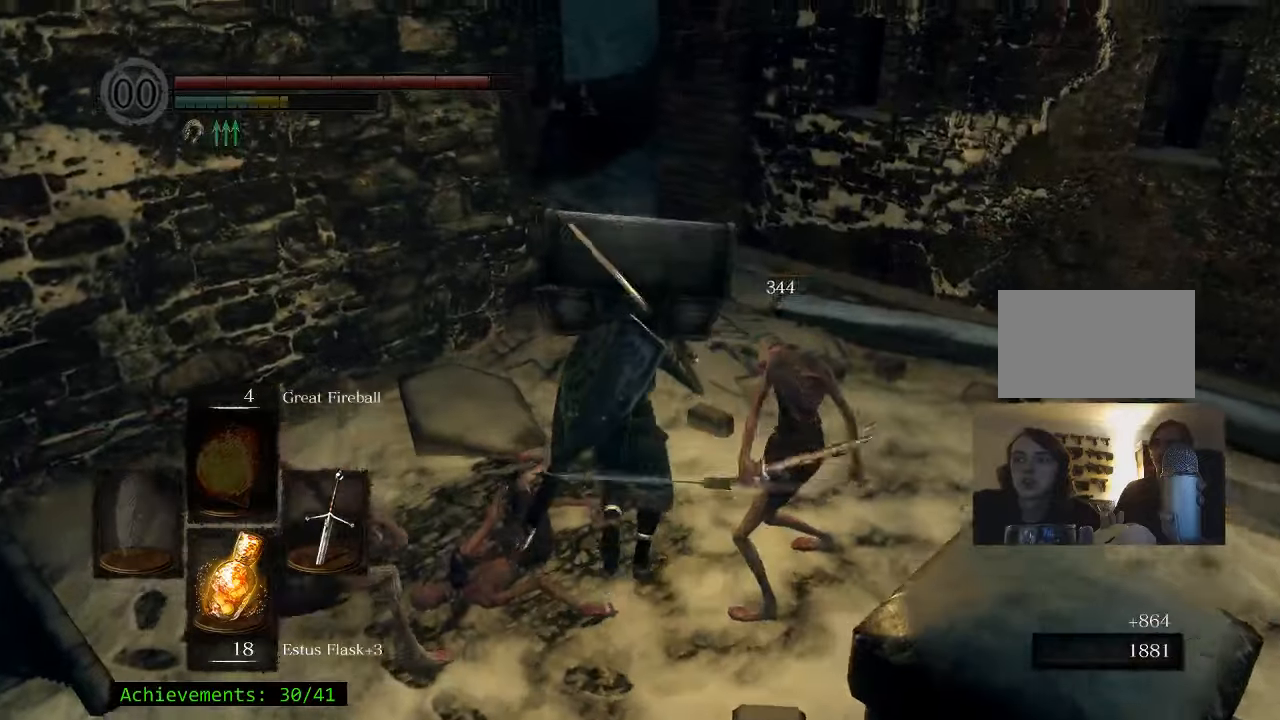
{"keys": ["space", "w"], "mouse": [], "events": []}
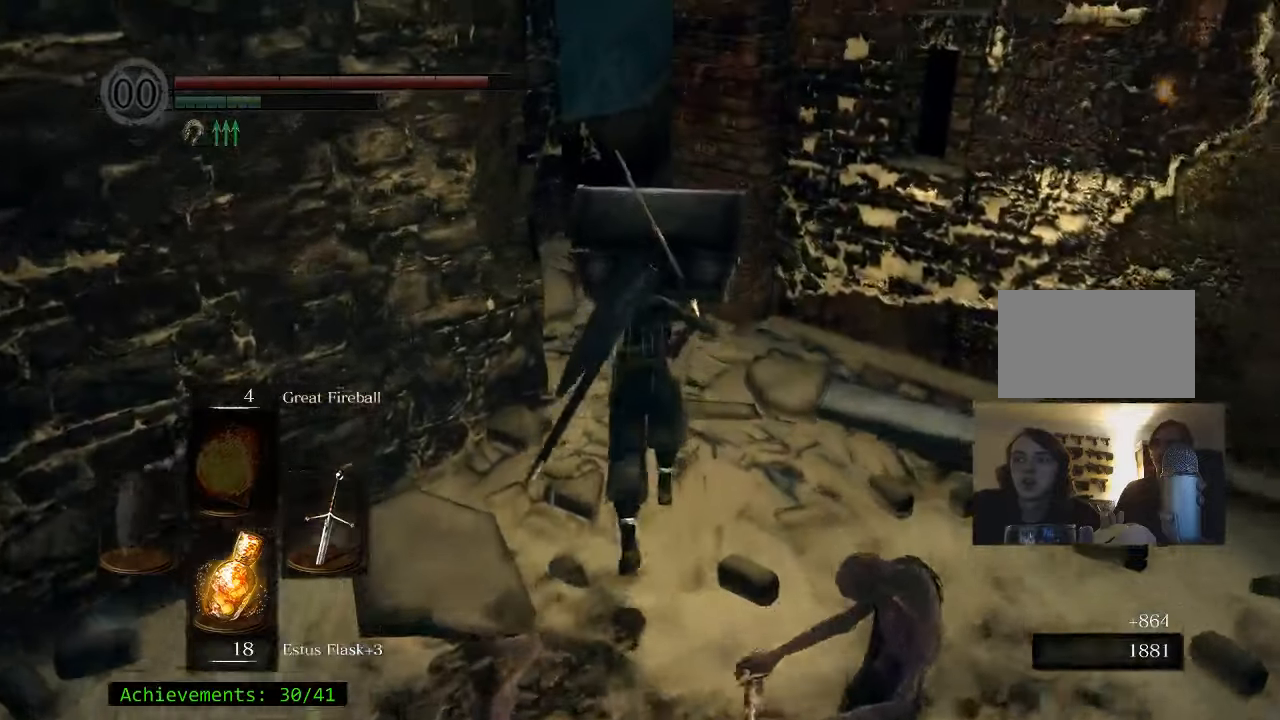
{"keys": ["a", "space", "w"], "mouse": [], "events": [[500, "a", "down"]]}
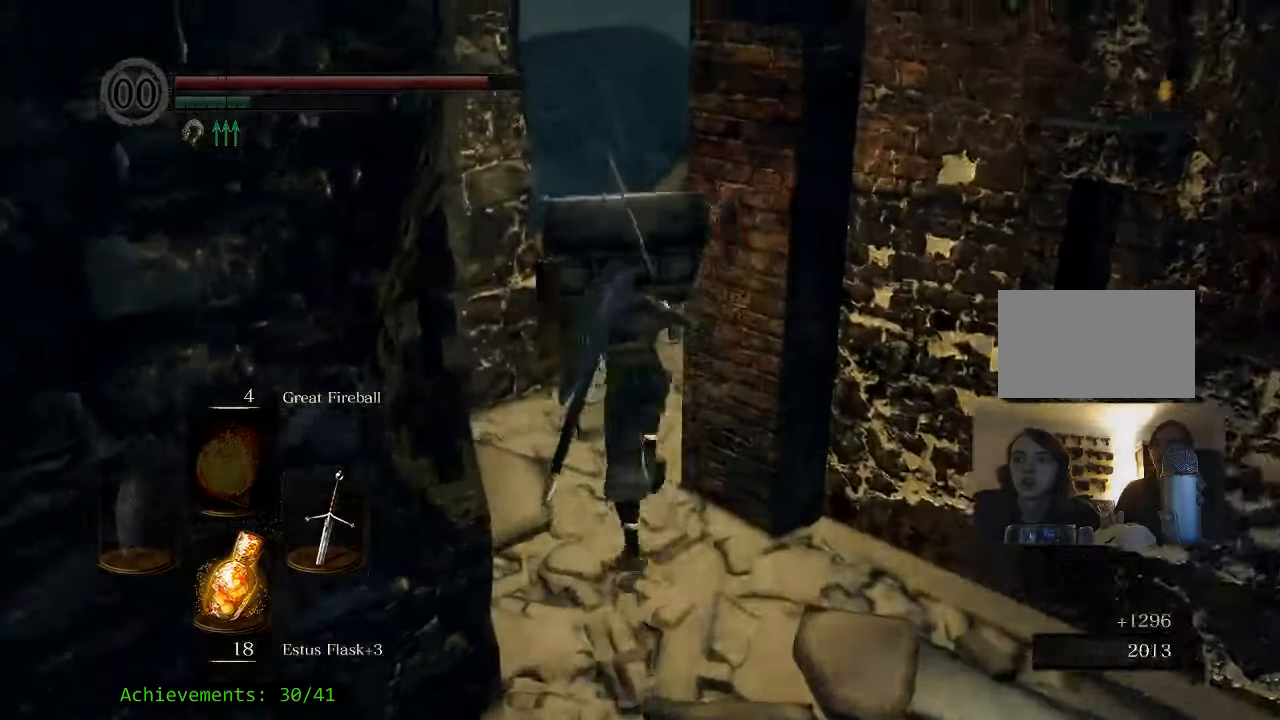
{"keys": ["w"], "mouse": [], "events": [[84, "a", "up"], [134, "space", "up"]]}
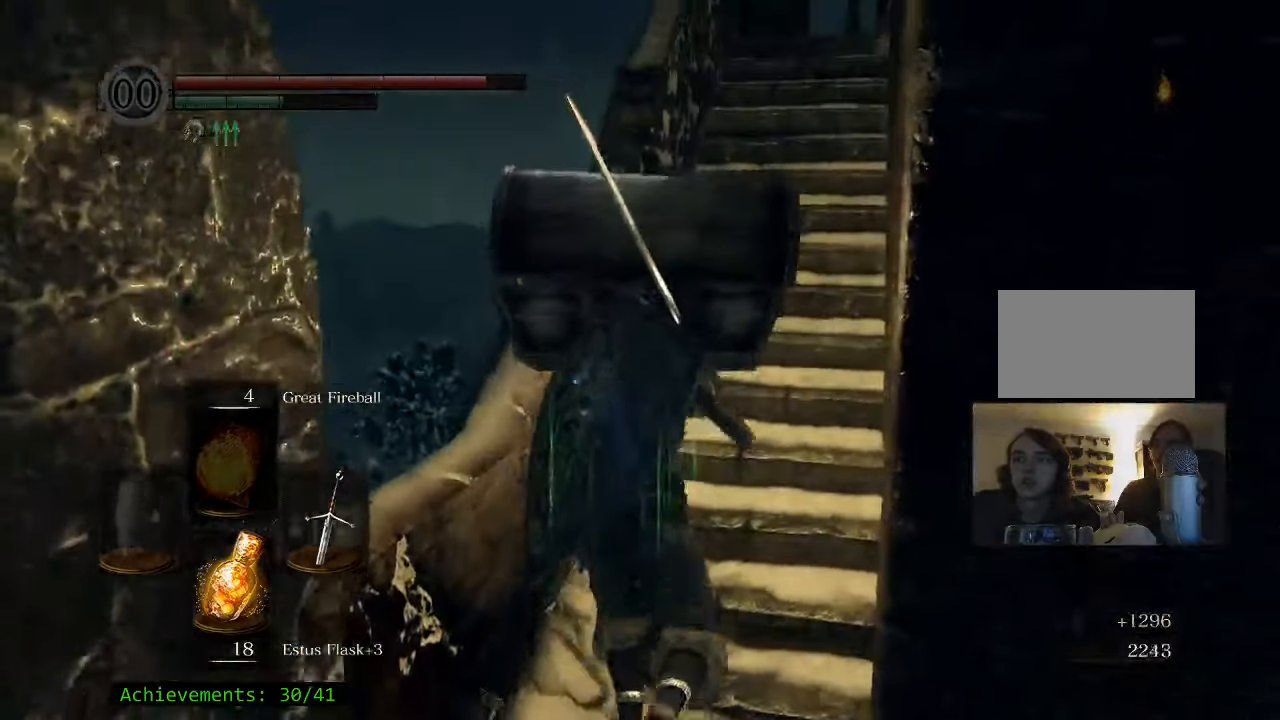
{"keys": ["space", "w"], "mouse": [], "events": [[200, "space", "down"]]}
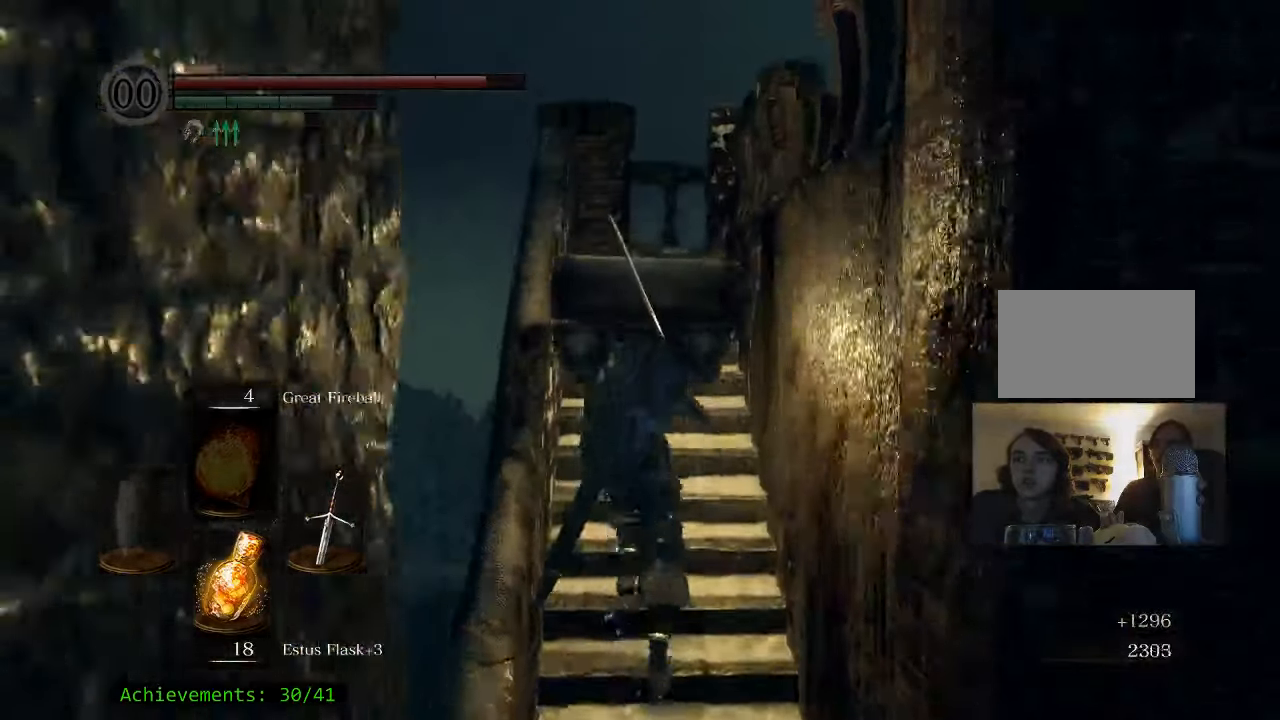
{"keys": ["space", "w"], "mouse": [], "events": []}
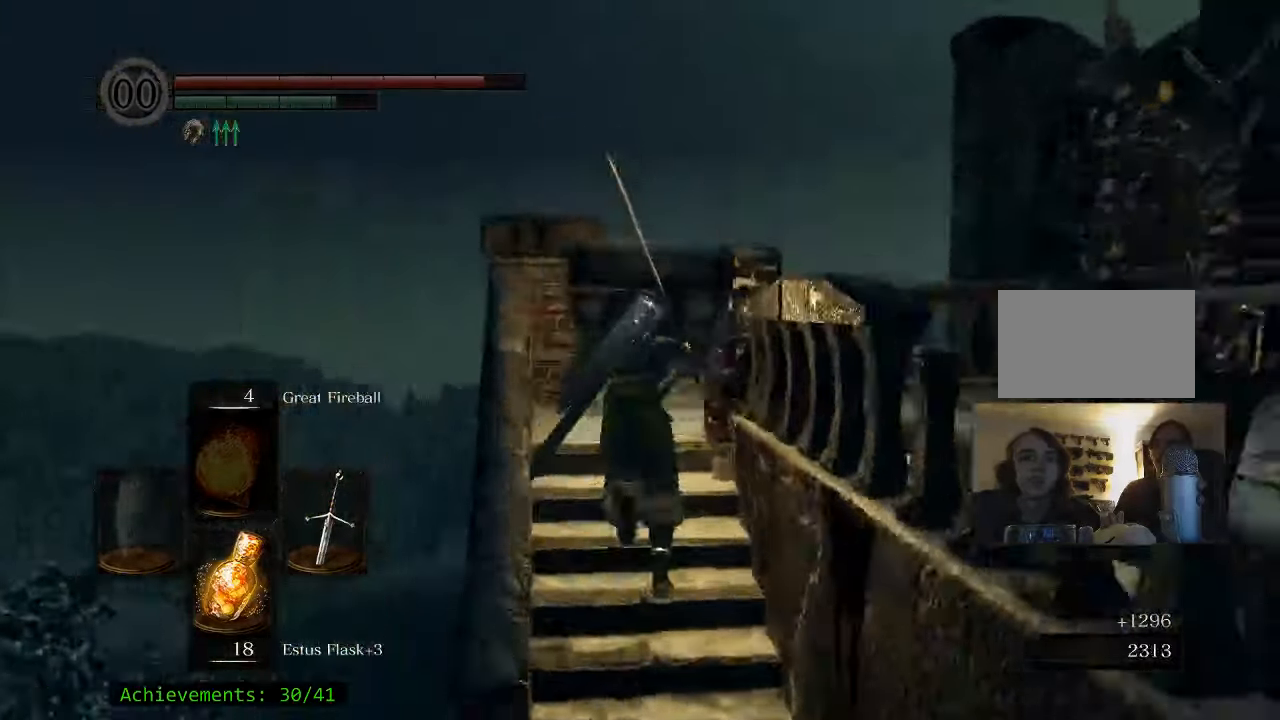
{"keys": ["d", "w"], "mouse": [], "events": [[367, "space", "up"], [467, "d", "down"]]}
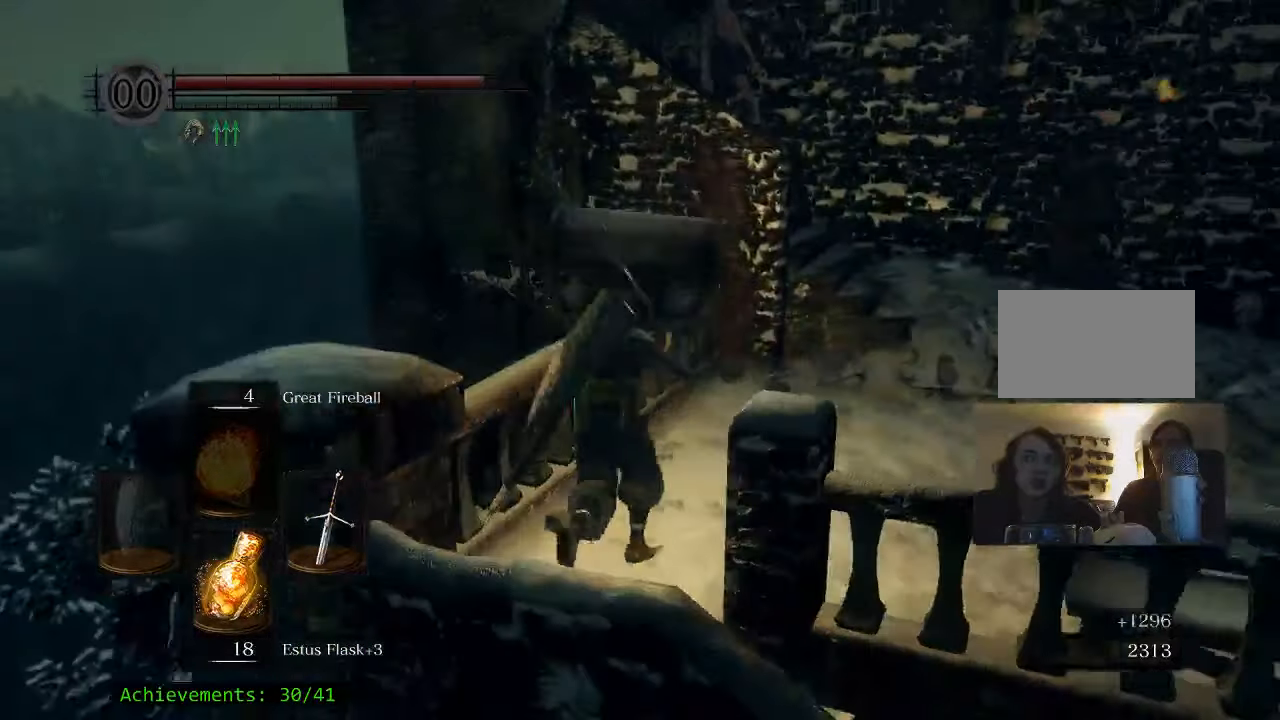
{"keys": ["d"], "mouse": [], "events": [[284, "w", "up"]]}
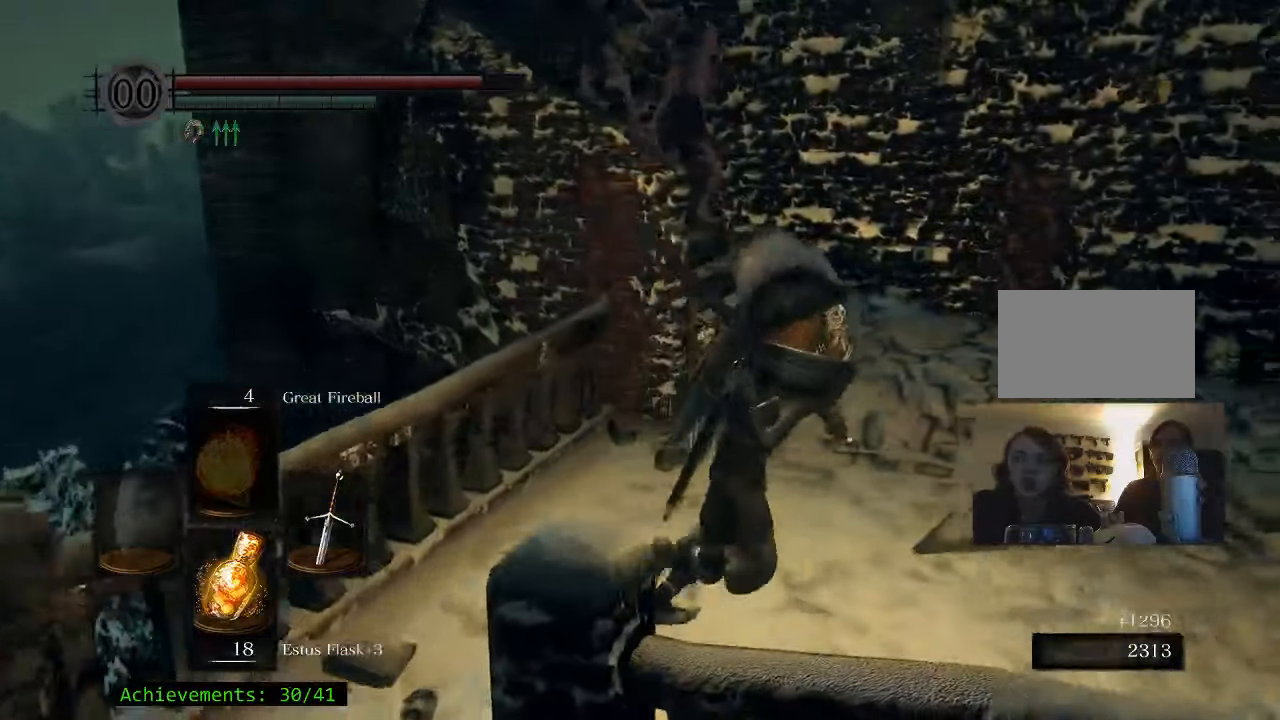
{"keys": ["w"], "mouse": [], "events": [[117, "w", "down"], [250, "d", "up"]]}
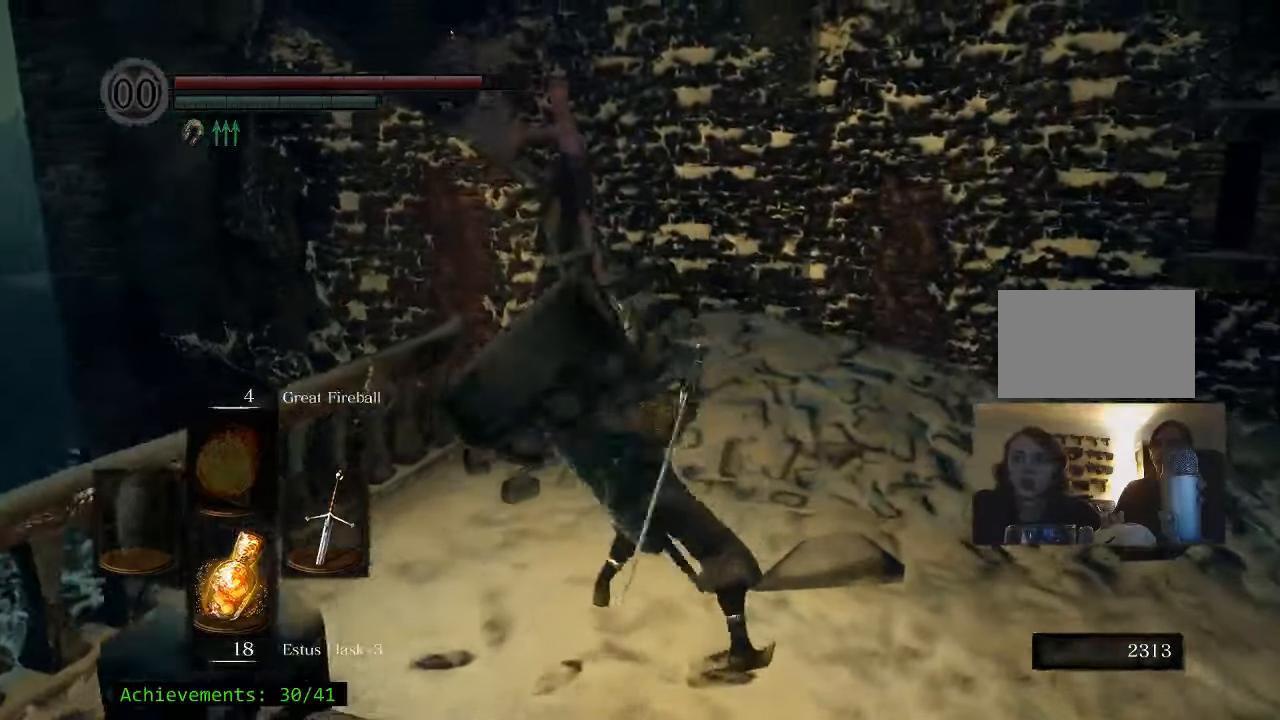
{"keys": [], "mouse": [], "events": [[450, "w", "up"]]}
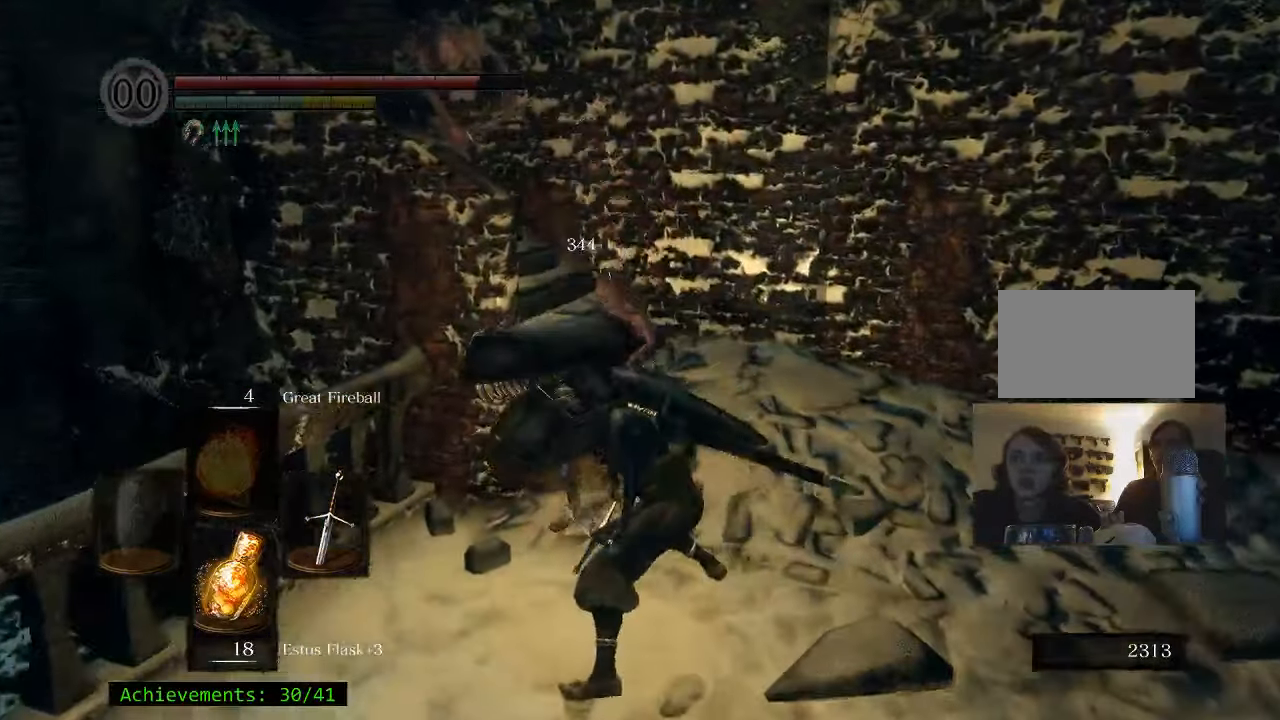
{"keys": ["d"], "mouse": [], "events": [[183, "d", "down"]]}
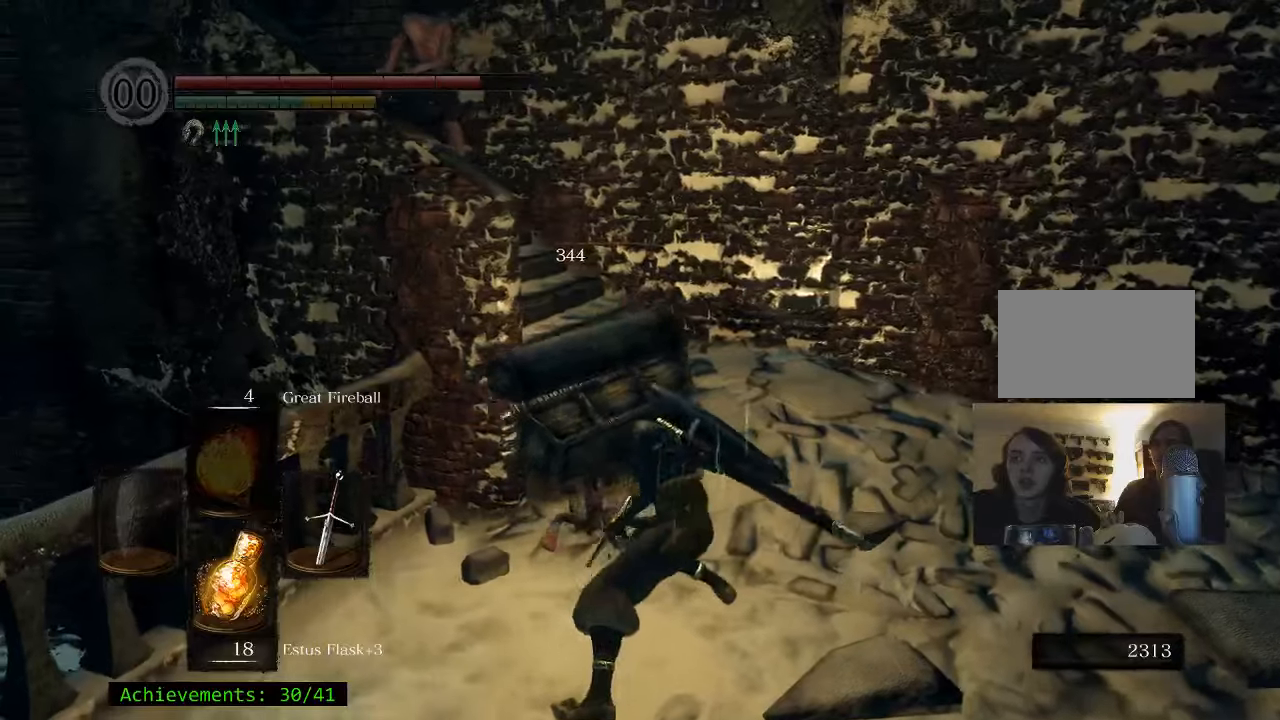
{"keys": ["w"], "mouse": [], "events": [[200, "w", "down"], [500, "d", "up"]]}
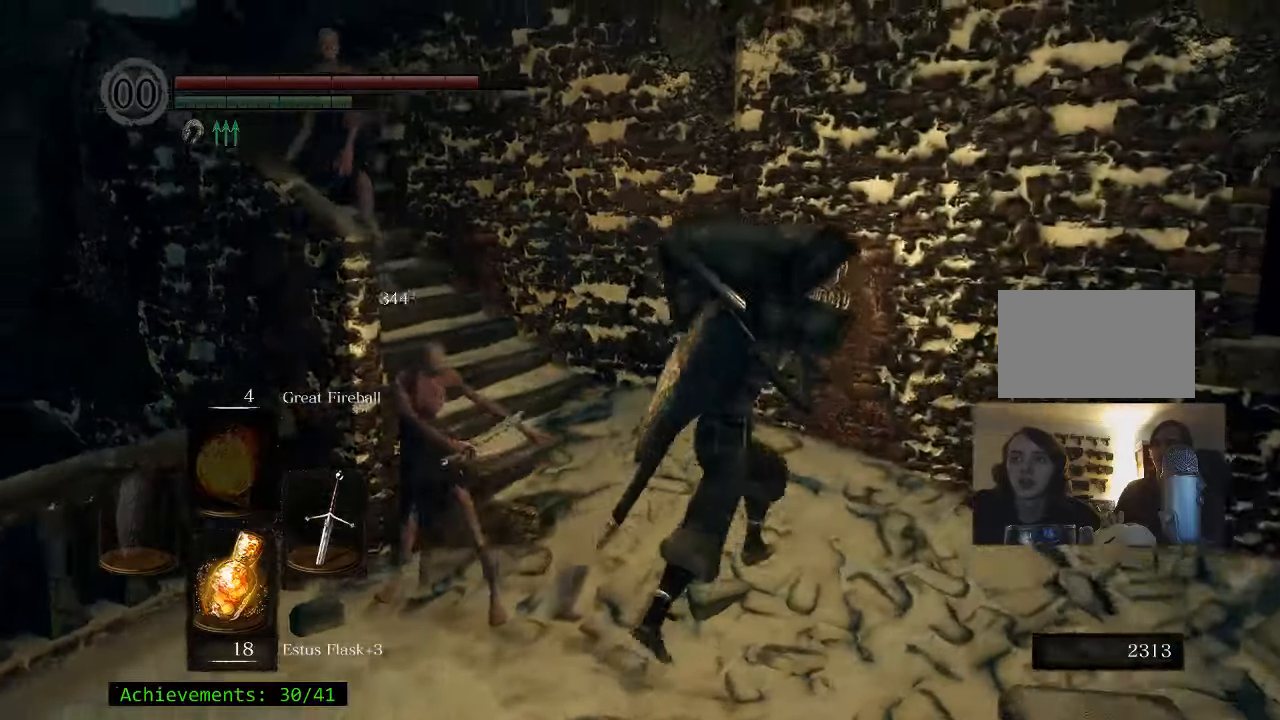
{"keys": ["w"], "mouse": [], "events": []}
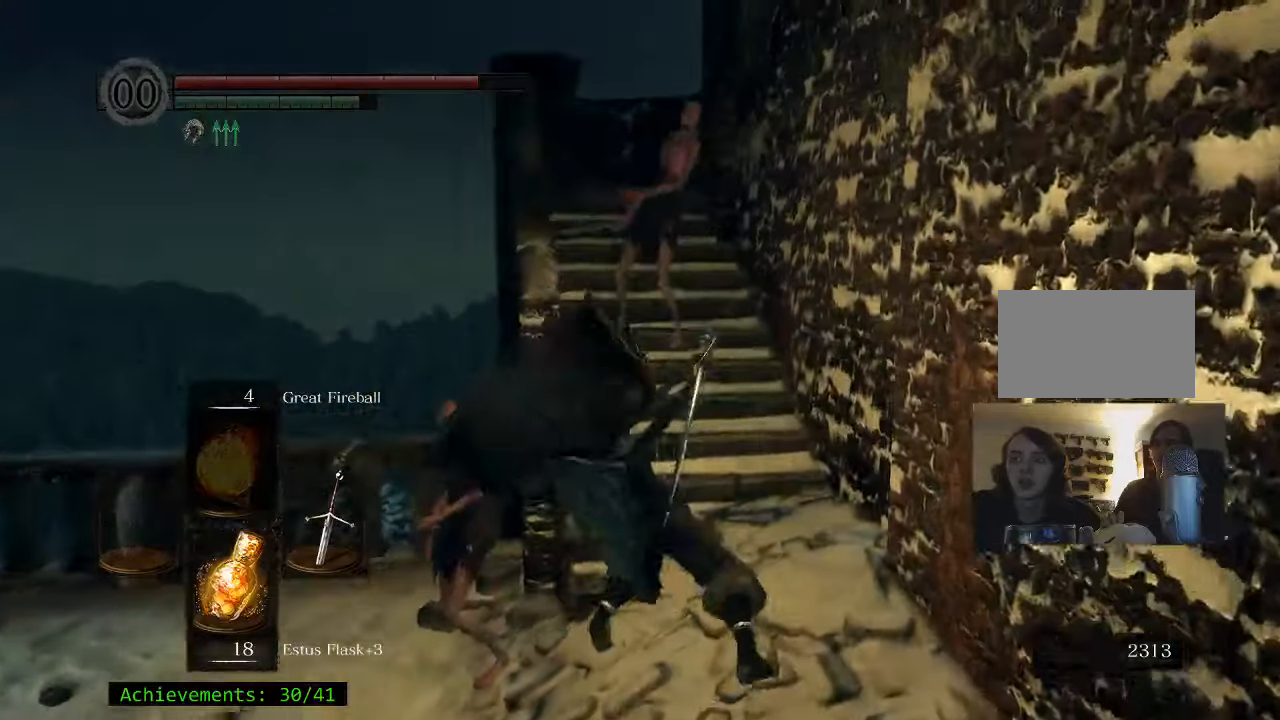
{"keys": [], "mouse": [], "events": [[383, "w", "up"]]}
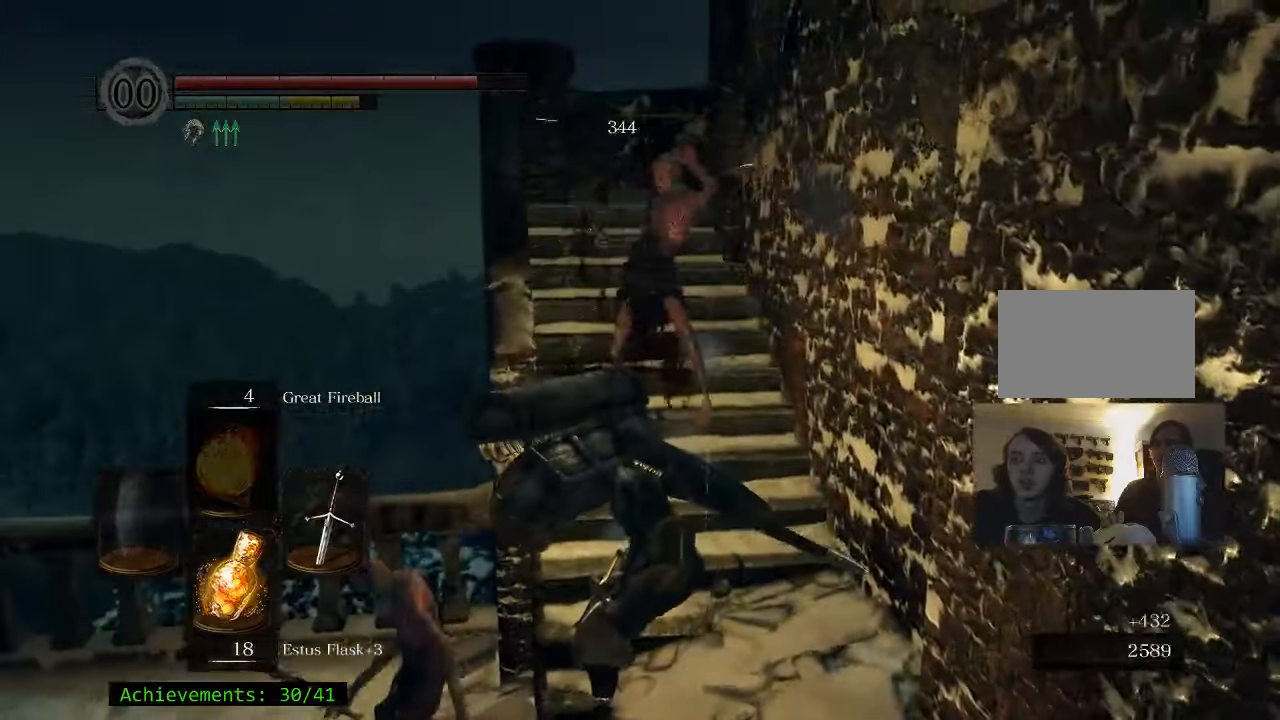
{"keys": ["s"], "mouse": [], "events": [[433, "s", "down"]]}
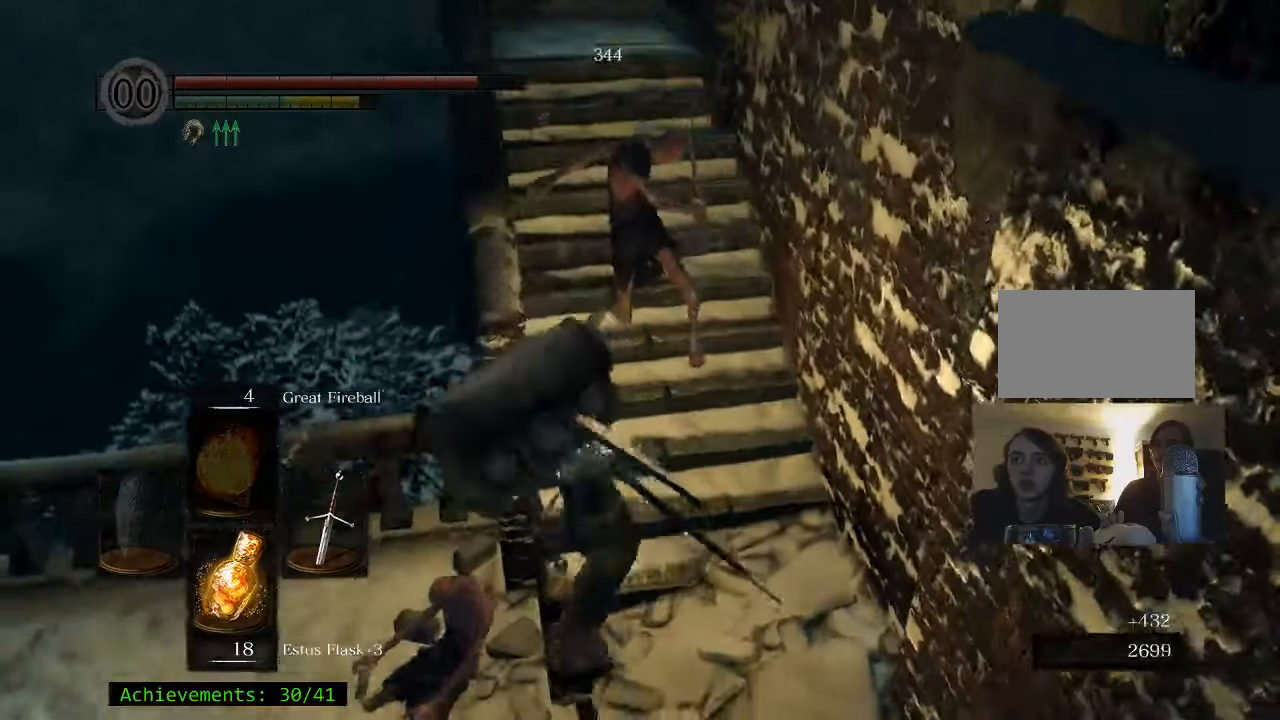
{"keys": [], "mouse": [], "events": [[266, "s", "up"]]}
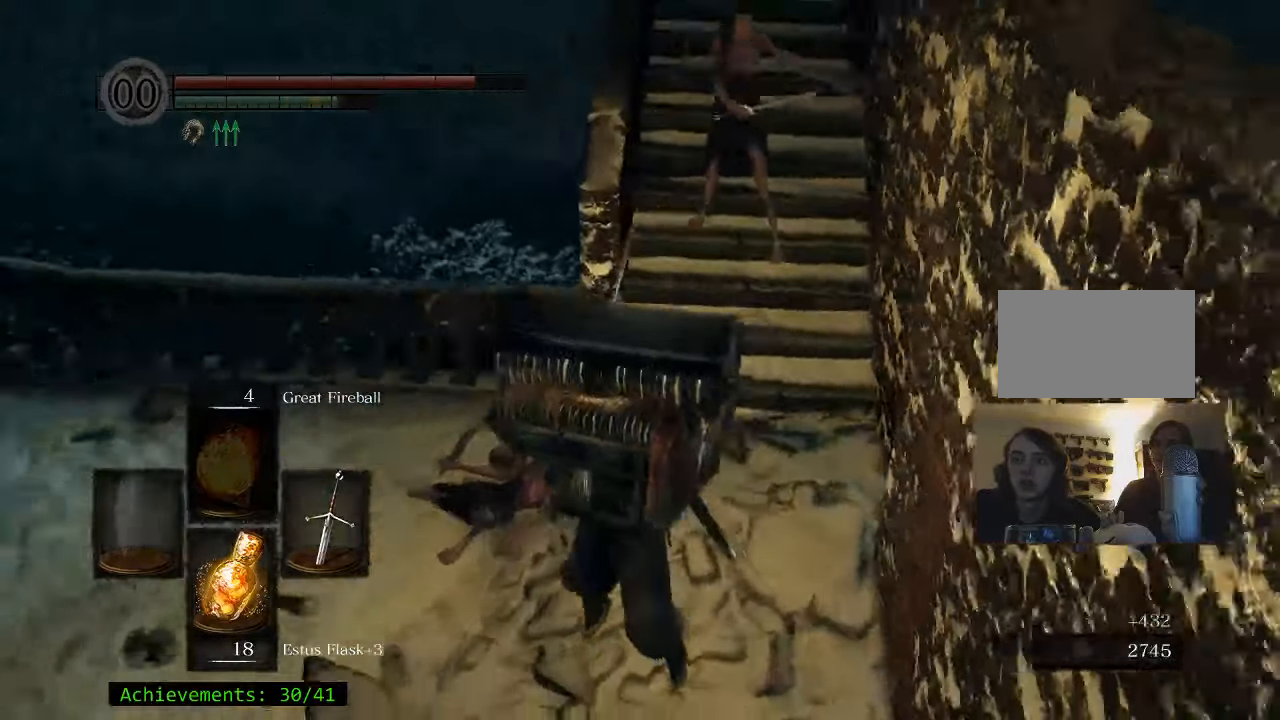
{"keys": ["d", "w"], "mouse": [], "events": [[283, "d", "down"], [416, "w", "down"]]}
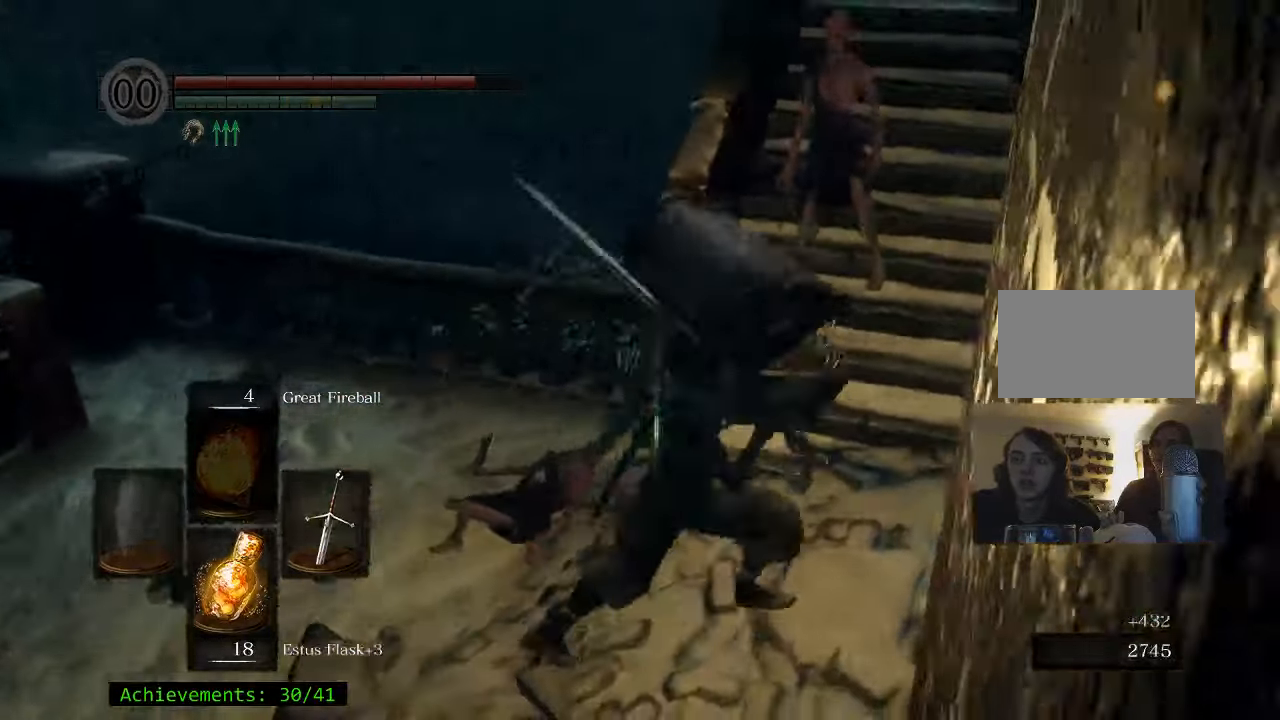
{"keys": ["w"], "mouse": [], "events": [[300, "d", "up"]]}
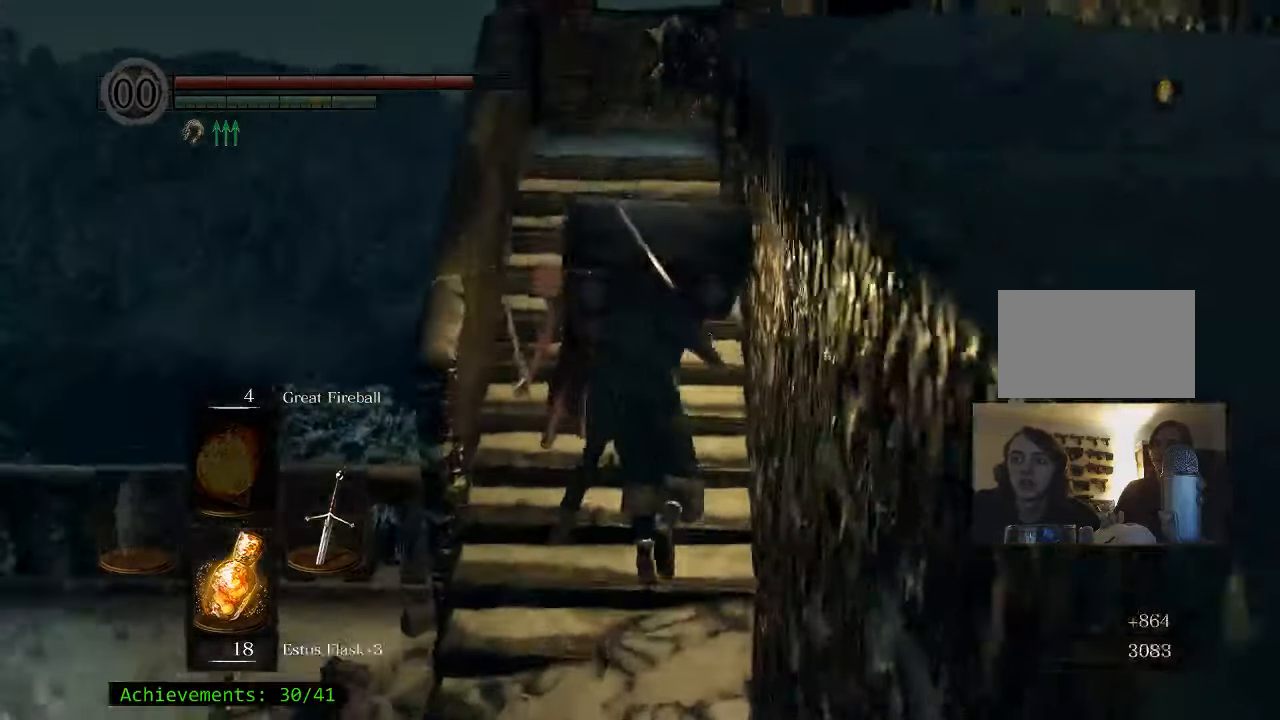
{"keys": ["a", "space", "w"], "mouse": [], "events": [[83, "space", "down"], [450, "a", "down"]]}
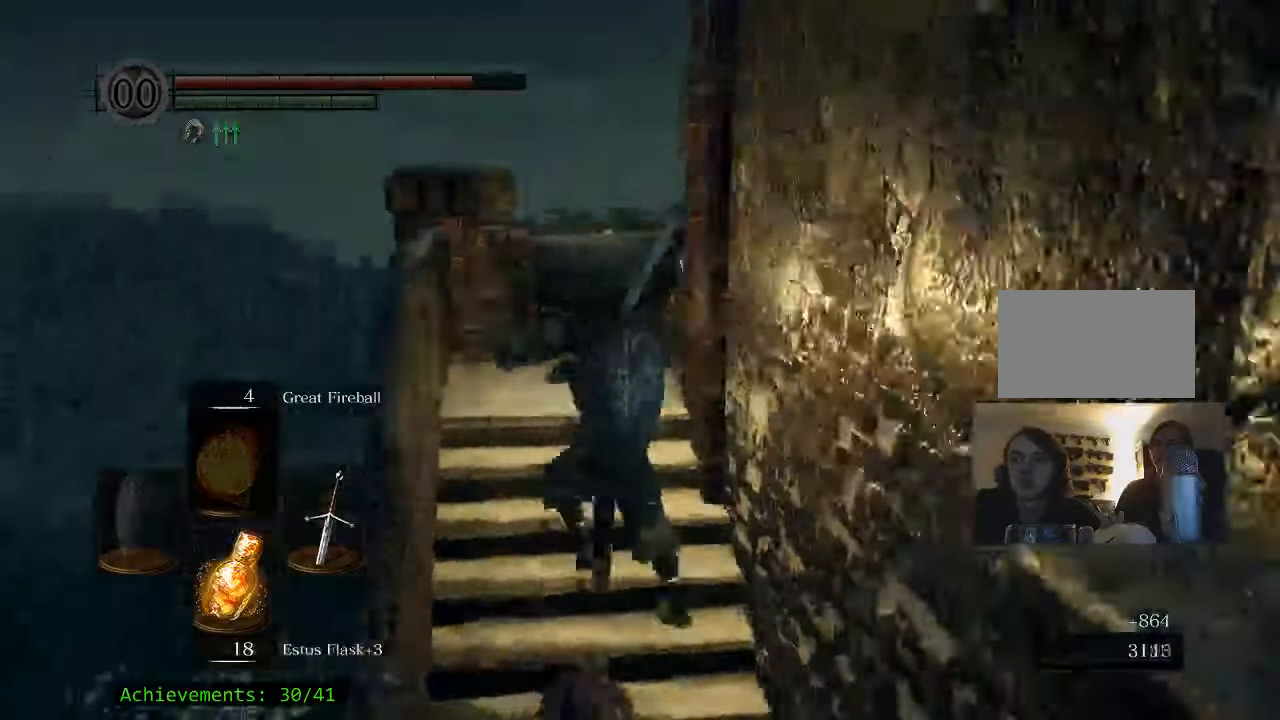
{"keys": ["space", "w"], "mouse": [], "events": [[283, "a", "up"]]}